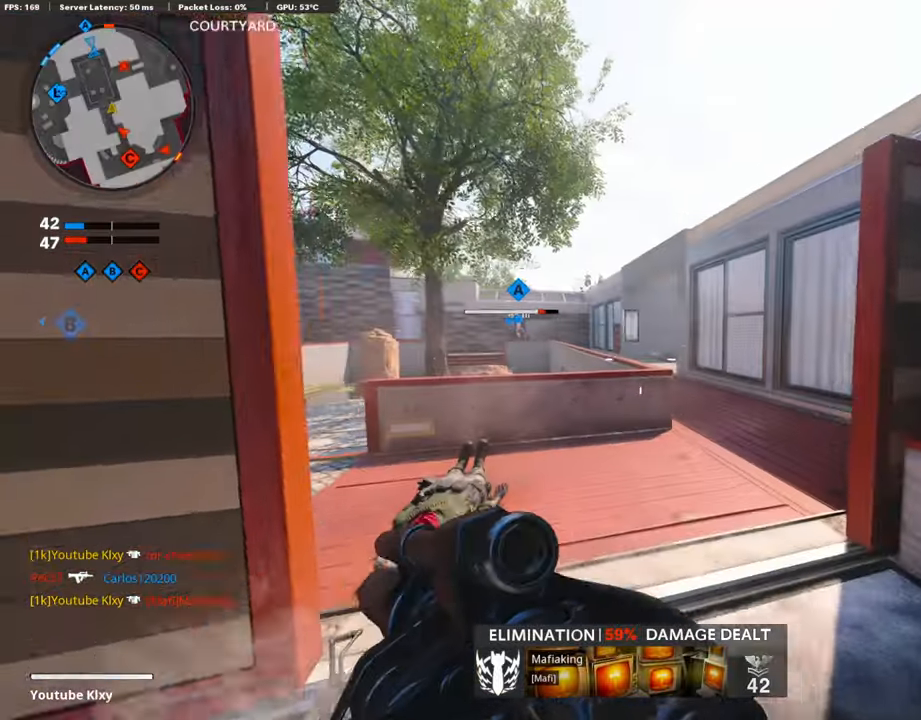
Gameplay with a controller (PlayStation layout); each line is a JSON object with the inputs held at the frame after it. "events" lists button and stick changes between this image and that frame as [ms after this image, input, new state], when the widget could be followed in between.
{"buttons": ["L1", "R1"], "left_stick": "up", "right_stick": "up-right", "events": [[83, "CROSS", "down"], [83, "L3", "up"], [133, "L1", "down"], [150, "CROSS", "up"], [300, "right_stick", "right"], [366, "right_stick", "up-right"], [500, "R1", "down"]]}
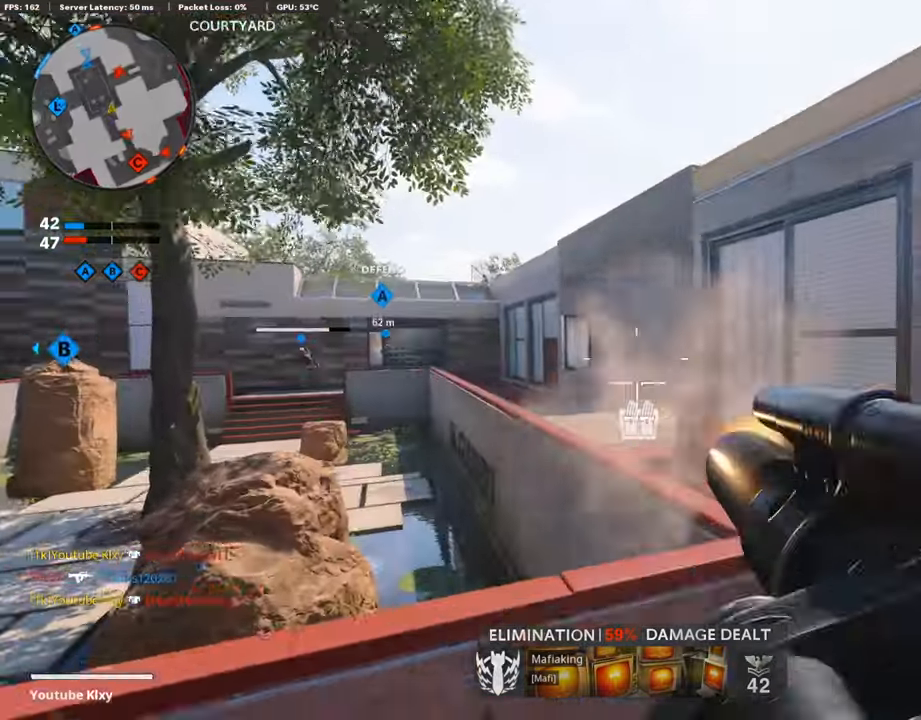
{"buttons": [], "left_stick": "up-left", "right_stick": "left", "events": [[33, "L1", "up"], [116, "left_stick", "up-right"], [116, "right_stick", "center"], [133, "R1", "up"], [183, "right_stick", "left"], [250, "left_stick", "down-right"], [383, "left_stick", "down-left"], [483, "left_stick", "up-left"]]}
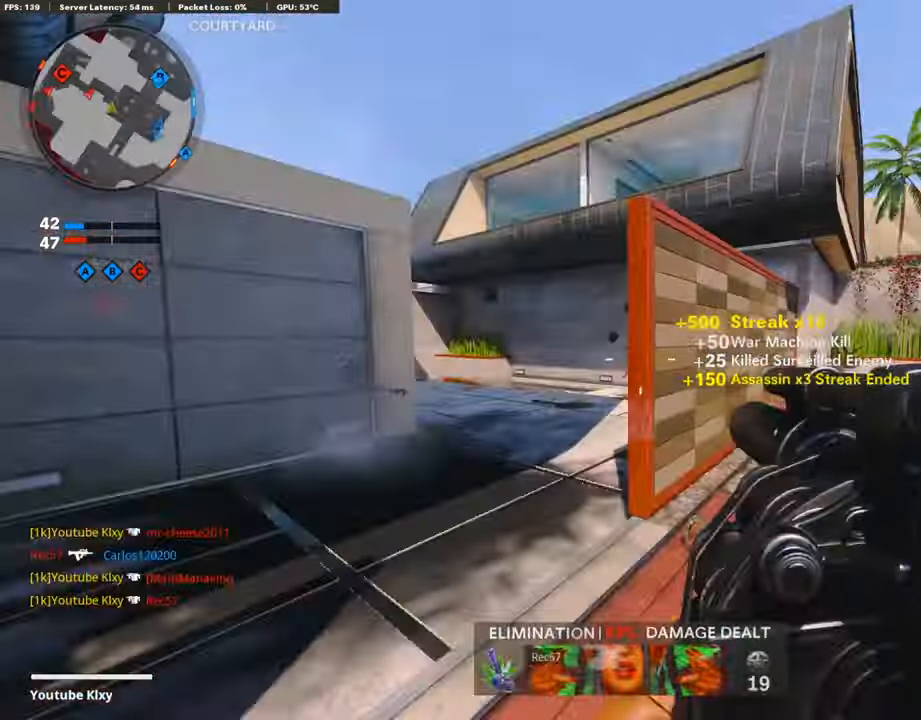
{"buttons": ["R3"], "left_stick": "up", "right_stick": "center", "events": [[33, "left_stick", "up"], [33, "right_stick", "center"], [50, "L3", "down"], [333, "L3", "up"], [483, "R3", "down"]]}
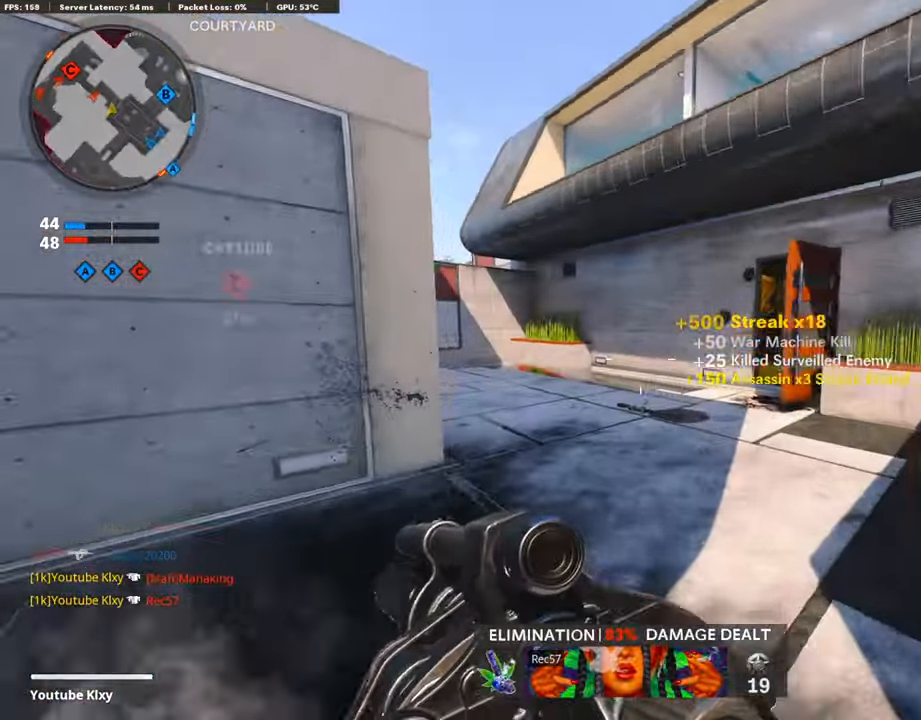
{"buttons": ["L1"], "left_stick": "up-right", "right_stick": "center", "events": [[133, "right_stick", "left"], [150, "R3", "up"], [233, "right_stick", "center"], [333, "CROSS", "down"], [400, "CROSS", "up"], [400, "right_stick", "left"], [450, "L1", "down"], [483, "left_stick", "up-right"], [483, "right_stick", "center"]]}
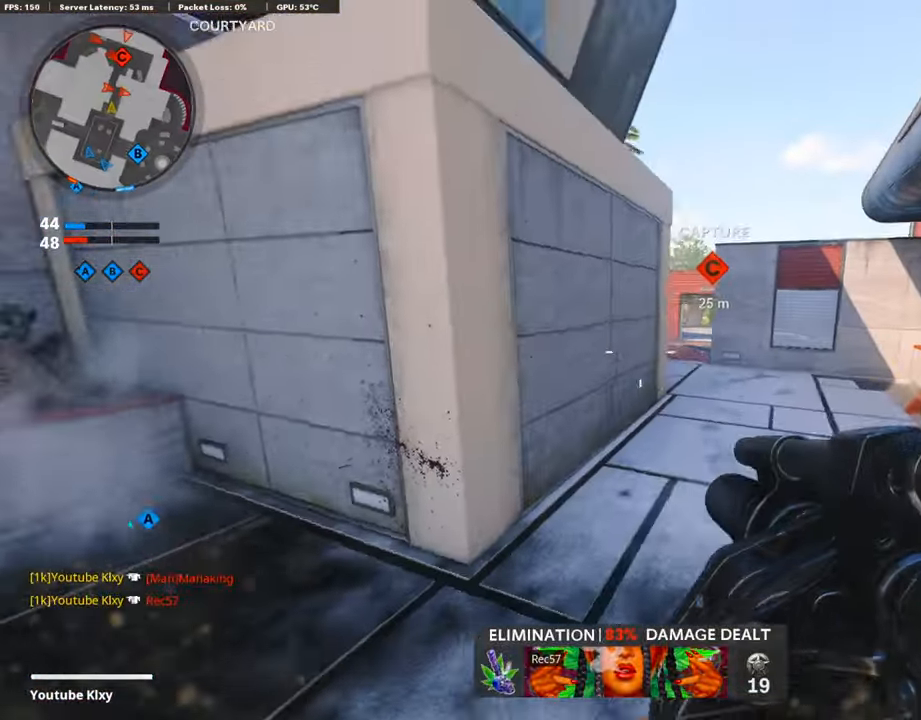
{"buttons": ["L1"], "left_stick": "right", "right_stick": "up-left", "events": [[233, "right_stick", "left"], [283, "left_stick", "right"], [483, "right_stick", "up-left"]]}
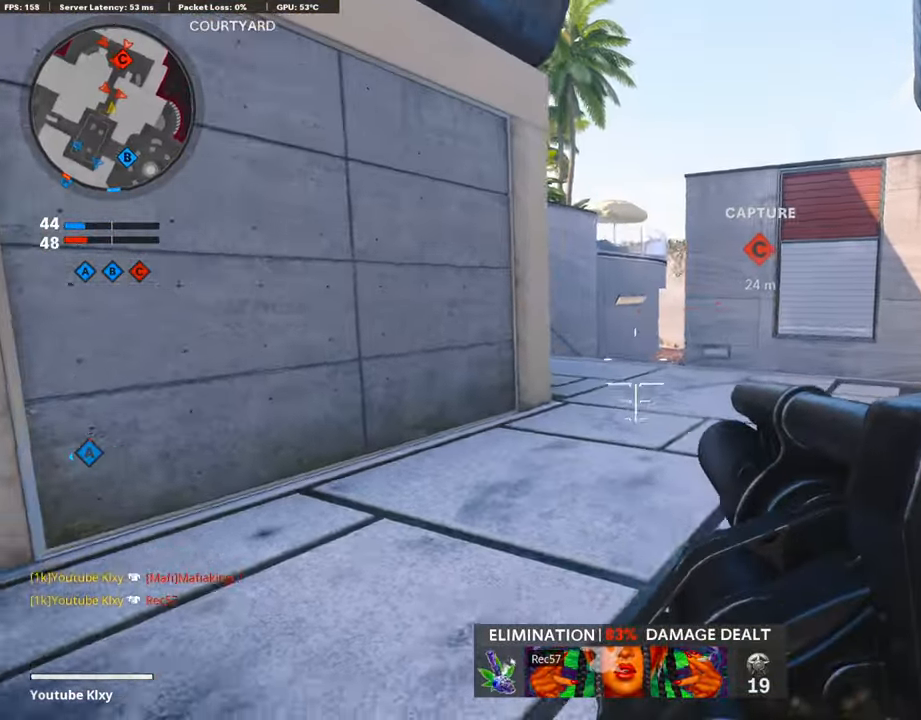
{"buttons": ["L3"], "left_stick": "up", "right_stick": "right", "events": [[33, "left_stick", "down"], [83, "L1", "up"], [83, "R1", "down"], [83, "left_stick", "down-left"], [83, "right_stick", "center"], [133, "right_stick", "right"], [183, "left_stick", "right"], [200, "R1", "up"], [233, "left_stick", "up-right"], [300, "L3", "down"], [433, "left_stick", "up"]]}
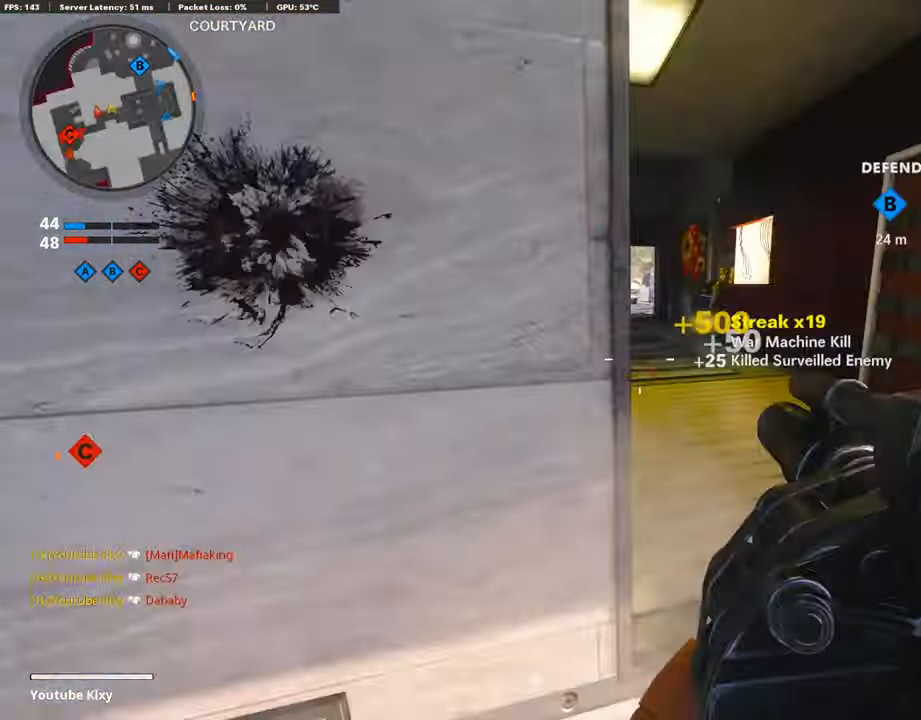
{"buttons": ["L2", "L3"], "left_stick": "up", "right_stick": "center", "events": [[33, "L3", "up"], [33, "right_stick", "center"], [50, "left_stick", "up-right"], [133, "right_stick", "left"], [266, "L3", "down"], [266, "left_stick", "up"], [300, "right_stick", "center"], [433, "L2", "down"]]}
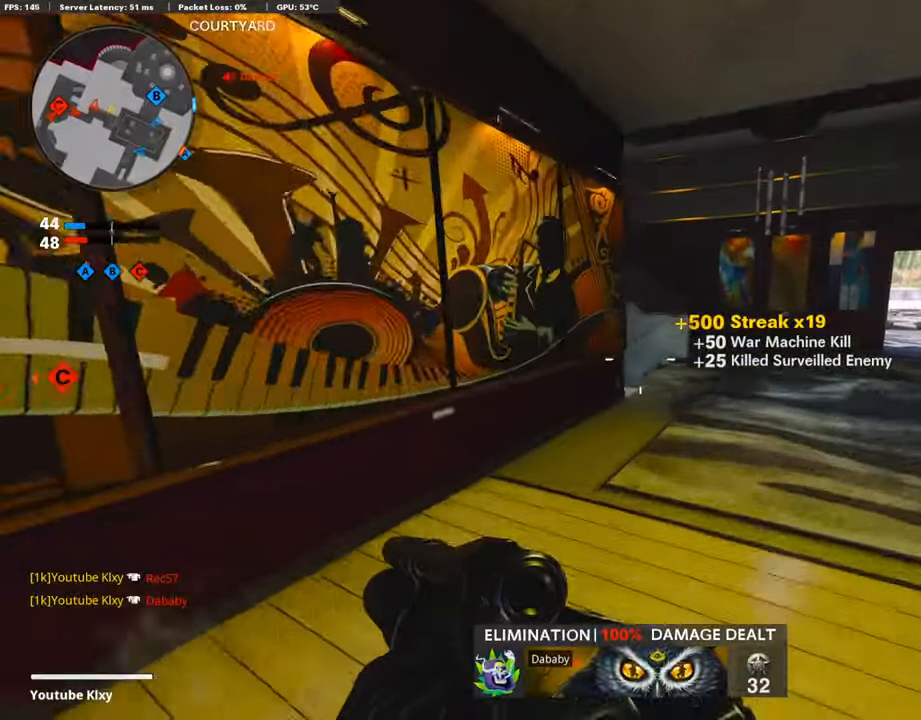
{"buttons": [], "left_stick": "up", "right_stick": "left", "events": [[50, "L3", "up"], [150, "L2", "up"], [233, "right_stick", "left"], [316, "R3", "down"], [333, "right_stick", "center"], [483, "R3", "up"], [483, "right_stick", "left"]]}
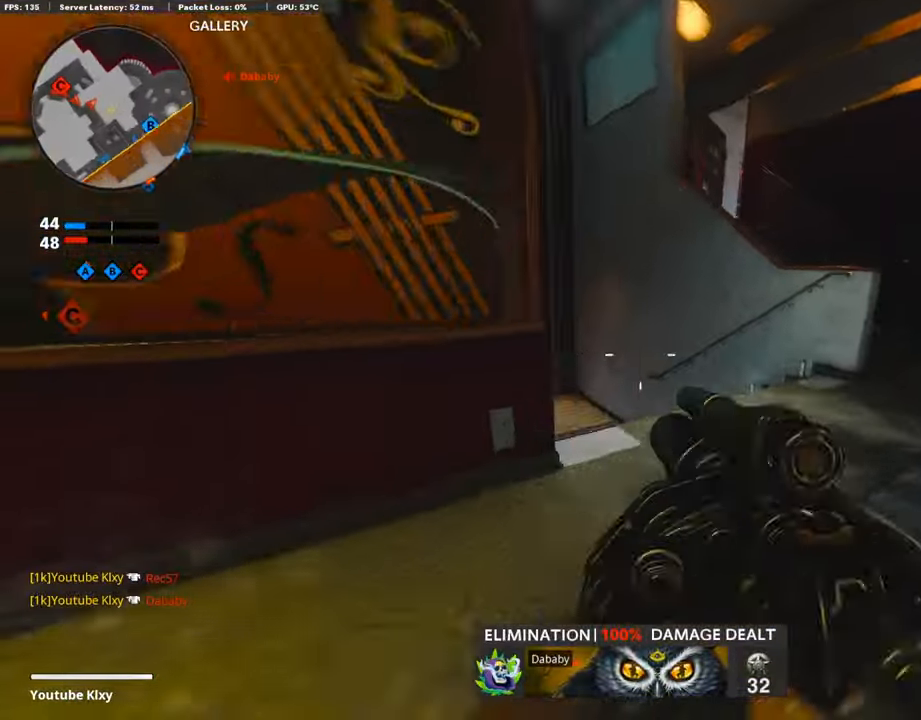
{"buttons": [], "left_stick": "left", "right_stick": "left", "events": [[116, "L3", "down"], [150, "R3", "down"], [233, "L3", "up"], [250, "R3", "up"], [333, "left_stick", "left"]]}
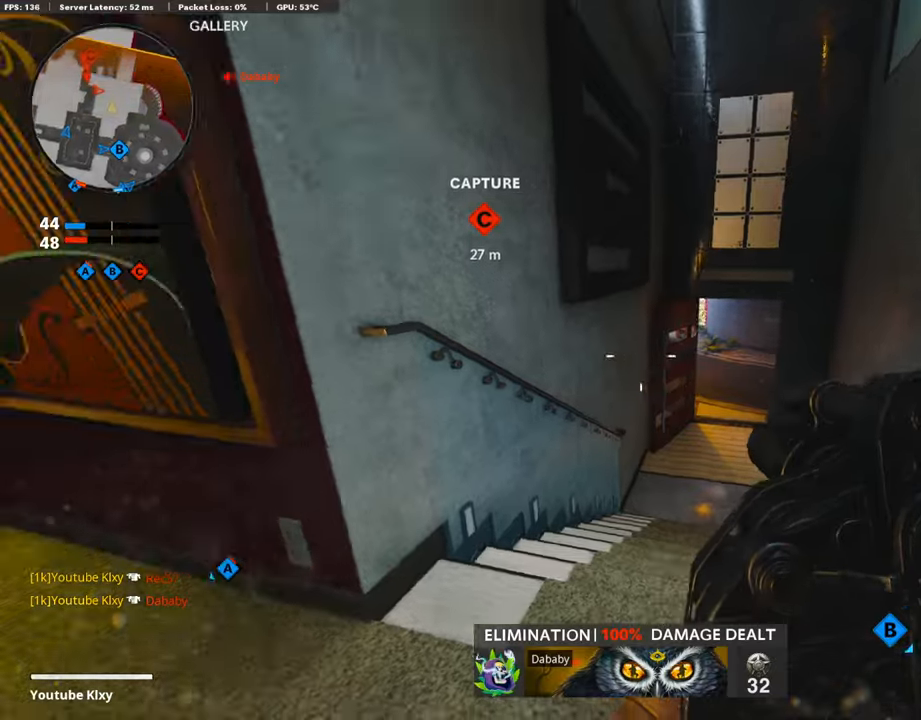
{"buttons": ["L3"], "left_stick": "up-left", "right_stick": "center", "events": [[150, "left_stick", "up-left"], [267, "L3", "down"], [267, "right_stick", "center"]]}
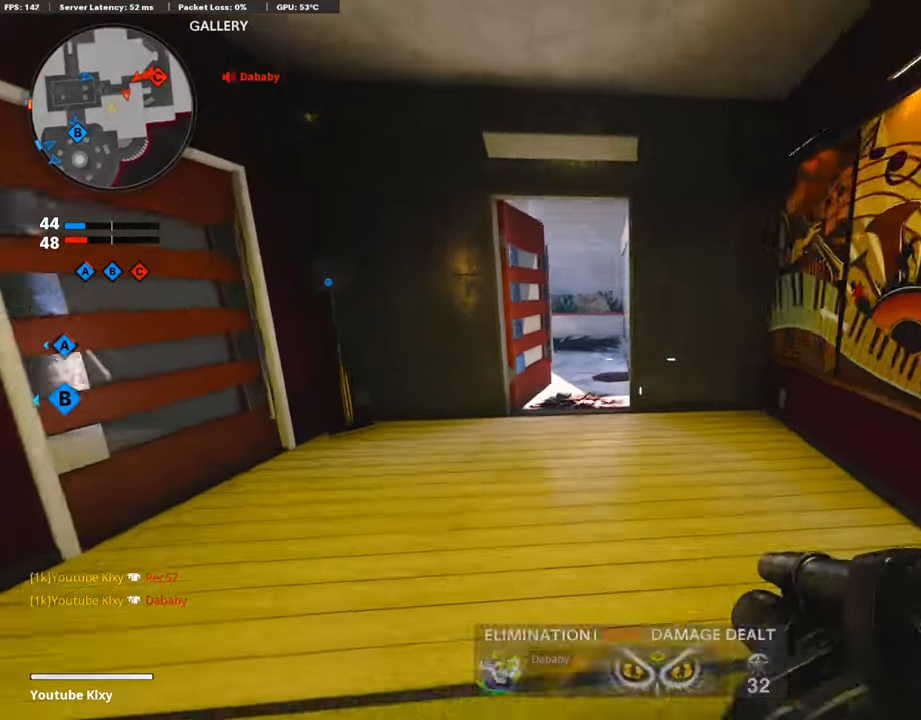
{"buttons": [], "left_stick": "right", "right_stick": "center", "events": [[100, "L3", "up"], [233, "right_stick", "right"], [250, "left_stick", "down-left"], [383, "left_stick", "right"], [400, "right_stick", "center"]]}
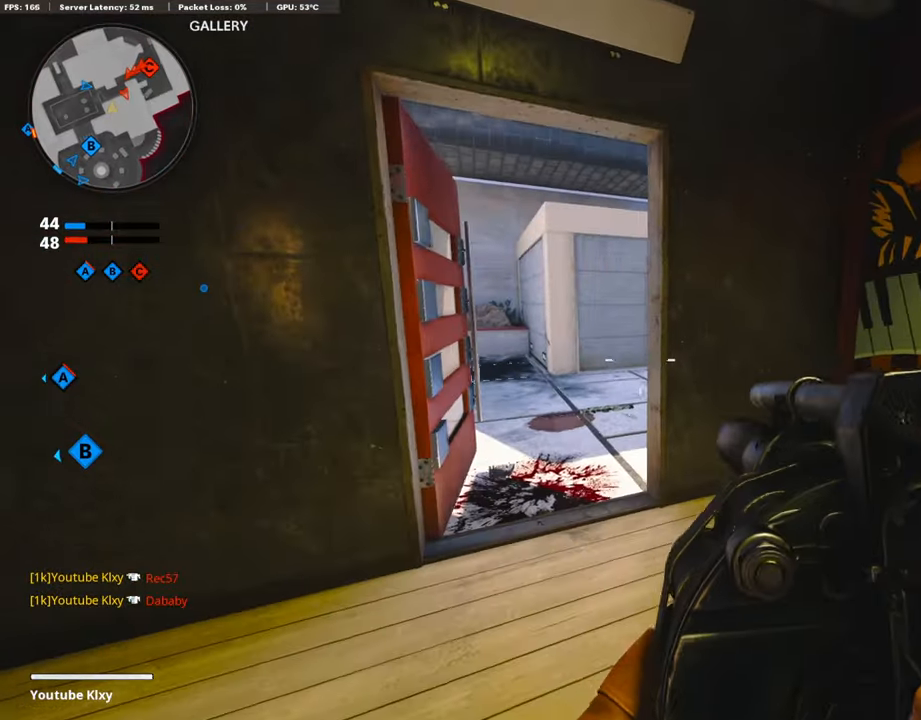
{"buttons": [], "left_stick": "right", "right_stick": "center", "events": [[50, "left_stick", "center"], [400, "left_stick", "right"]]}
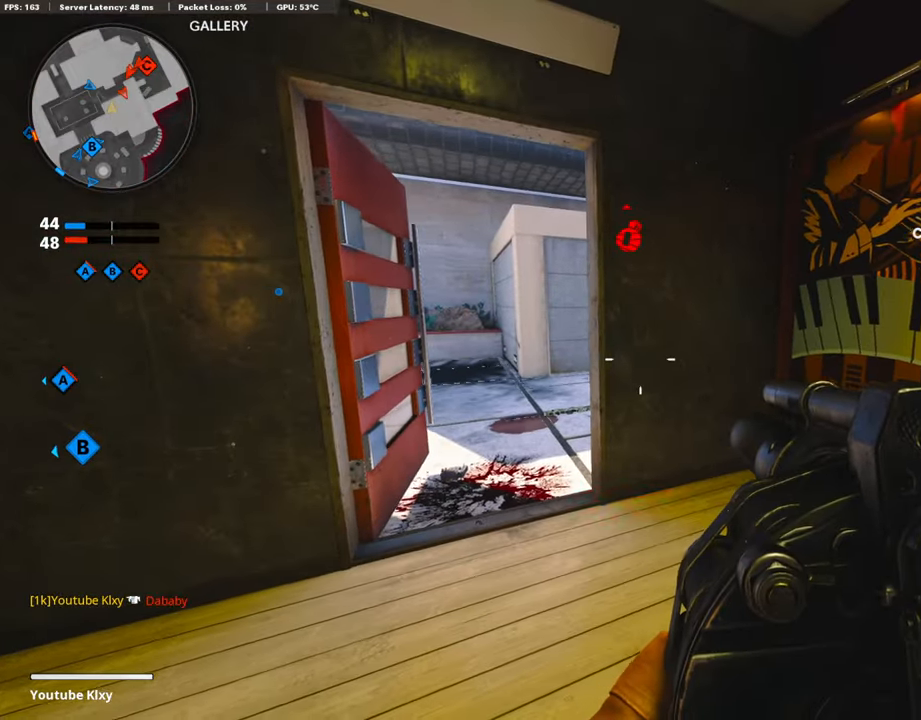
{"buttons": [], "left_stick": "up-right", "right_stick": "left", "events": [[100, "right_stick", "right"], [283, "L2", "down"], [283, "left_stick", "up-right"], [400, "L2", "up"], [433, "right_stick", "left"]]}
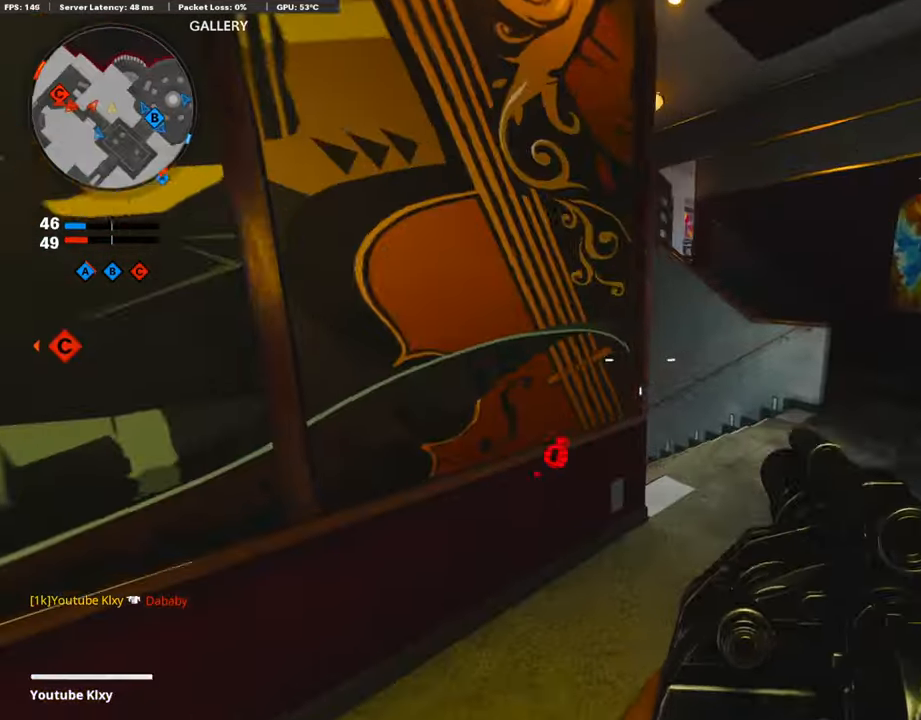
{"buttons": [], "left_stick": "up", "right_stick": "center", "events": [[83, "left_stick", "up"], [83, "right_stick", "center"], [250, "right_stick", "left"], [383, "right_stick", "center"]]}
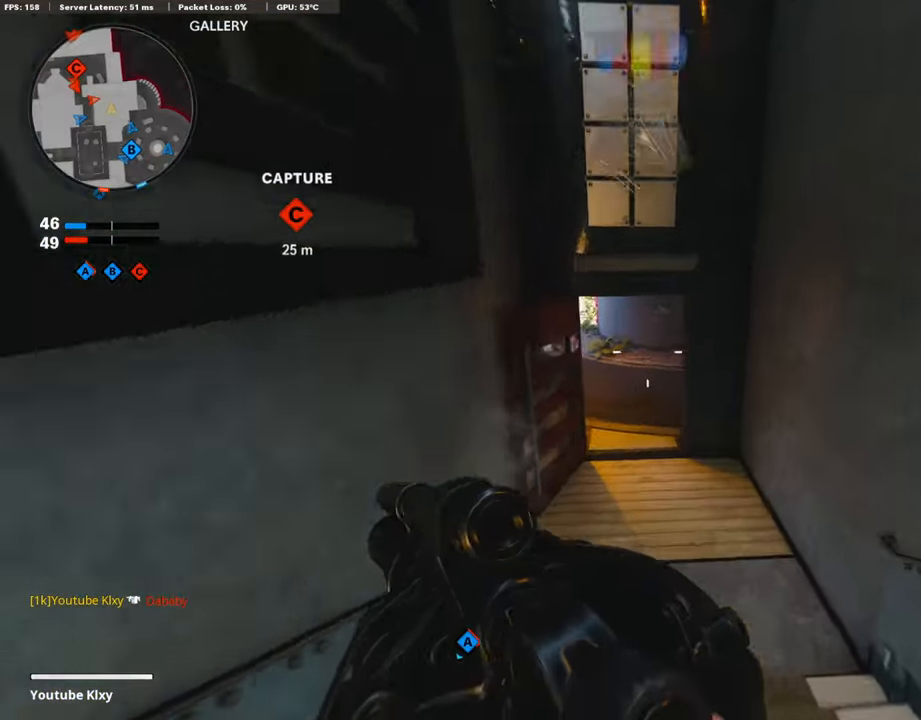
{"buttons": [], "left_stick": "up", "right_stick": "up", "events": [[33, "right_stick", "left"], [150, "right_stick", "up"]]}
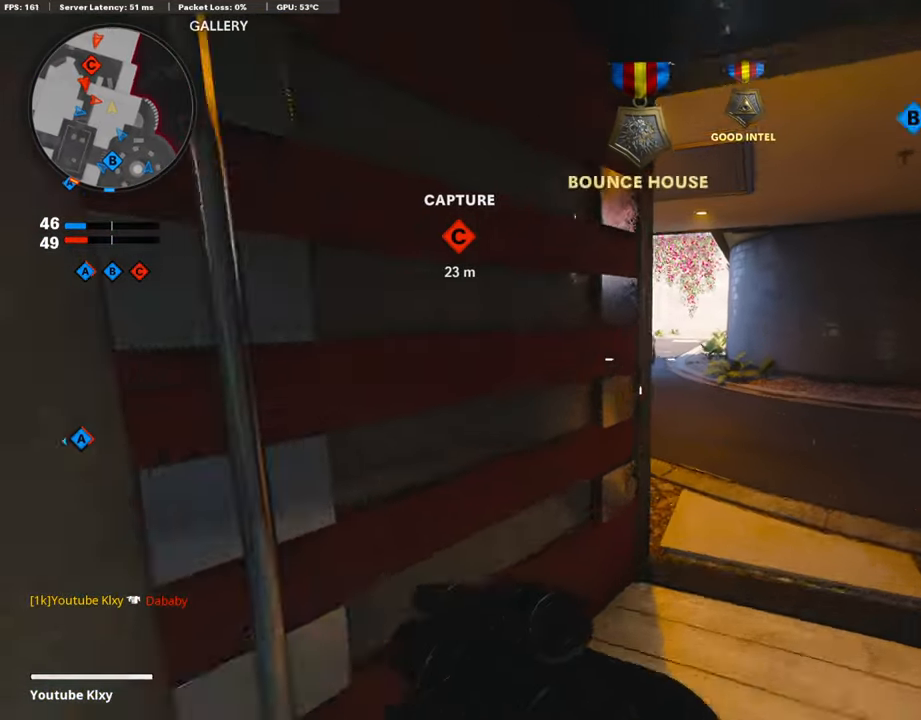
{"buttons": ["L3"], "left_stick": "up-right", "right_stick": "right", "events": [[83, "right_stick", "center"], [283, "left_stick", "right"], [333, "right_stick", "right"], [383, "left_stick", "up-right"], [433, "L3", "down"]]}
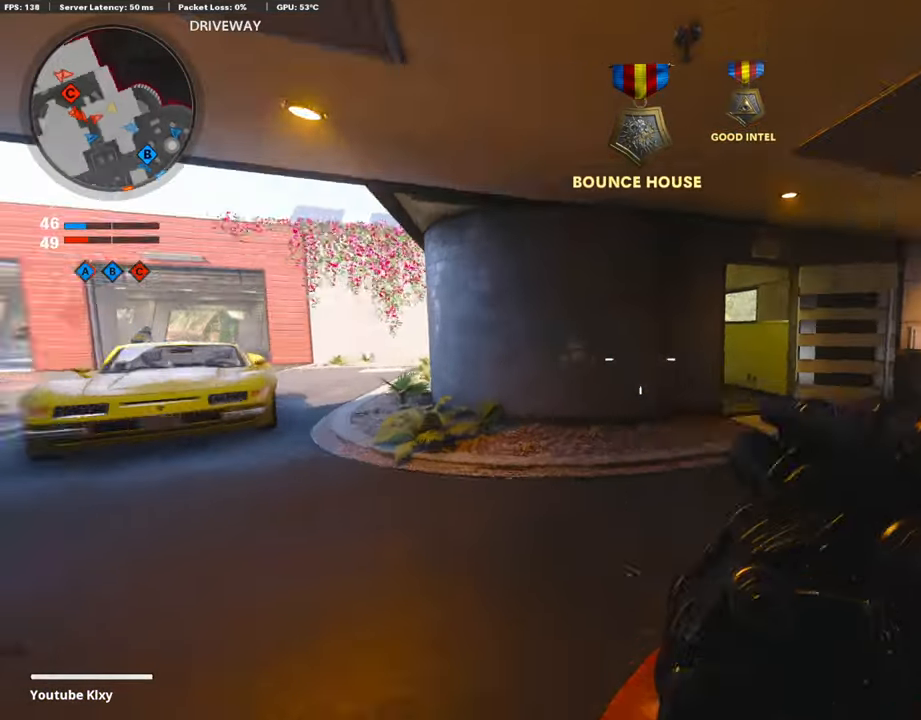
{"buttons": ["R3"], "left_stick": "up-right", "right_stick": "center", "events": [[33, "right_stick", "center"], [67, "L3", "up"], [133, "right_stick", "left"], [267, "R3", "down"], [267, "right_stick", "center"]]}
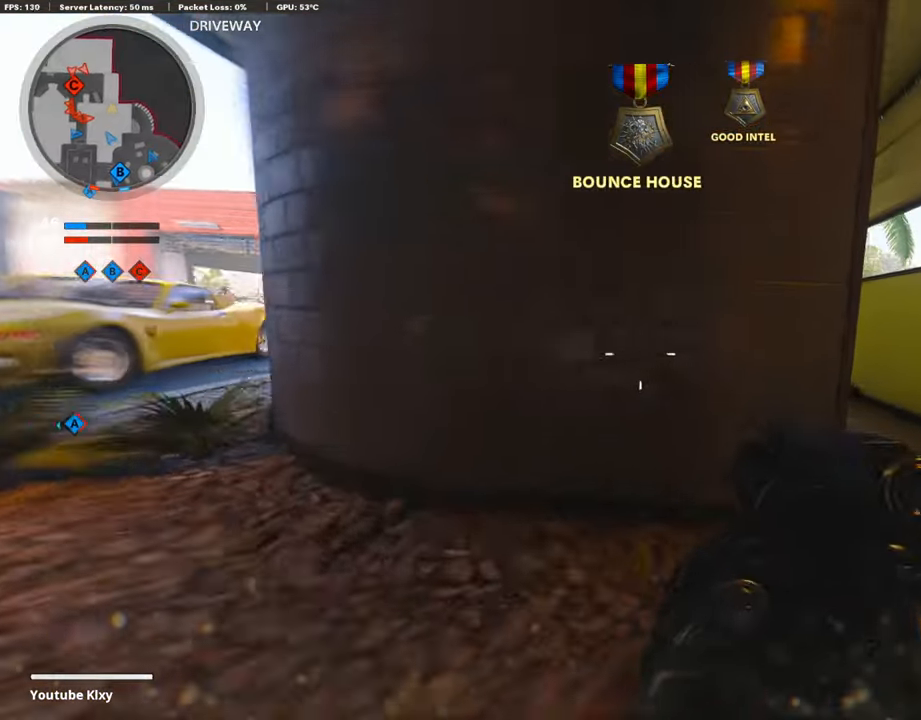
{"buttons": [], "left_stick": "center", "right_stick": "left", "events": [[33, "R3", "up"], [383, "left_stick", "center"], [417, "right_stick", "left"]]}
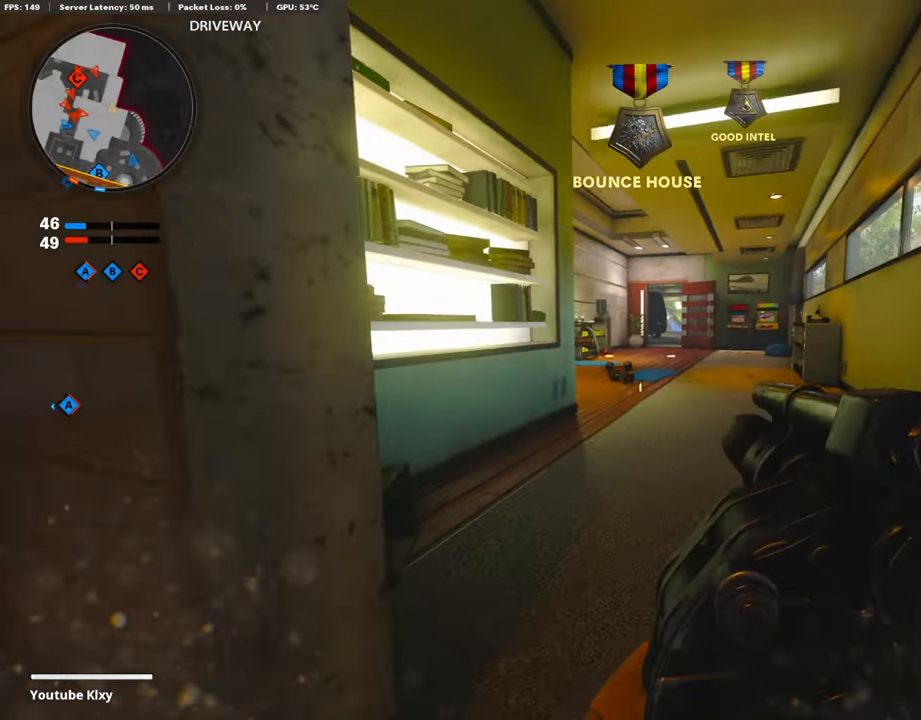
{"buttons": [], "left_stick": "center", "right_stick": "center", "events": [[33, "right_stick", "center"], [133, "right_stick", "left"], [333, "right_stick", "center"]]}
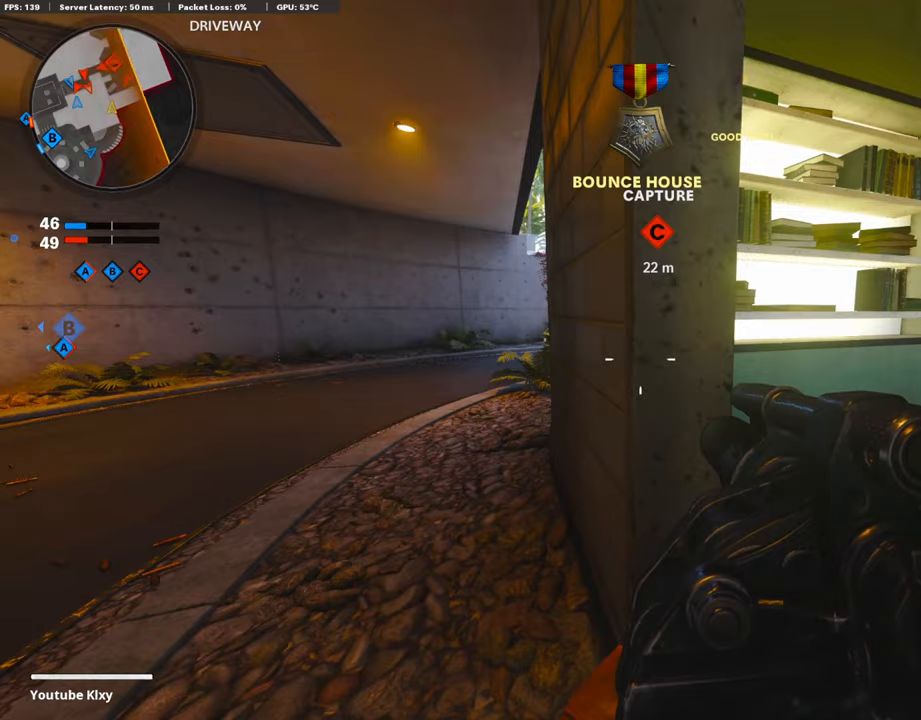
{"buttons": [], "left_stick": "left", "right_stick": "center", "events": [[334, "left_stick", "left"]]}
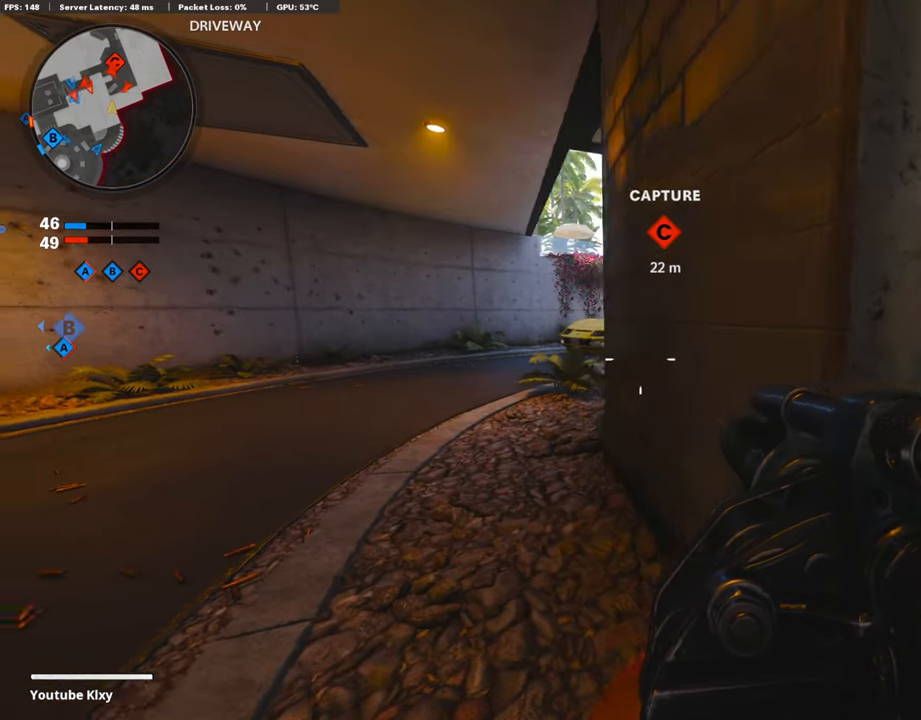
{"buttons": [], "left_stick": "right", "right_stick": "center", "events": [[34, "left_stick", "center"], [150, "left_stick", "left"], [434, "left_stick", "center"], [484, "left_stick", "right"]]}
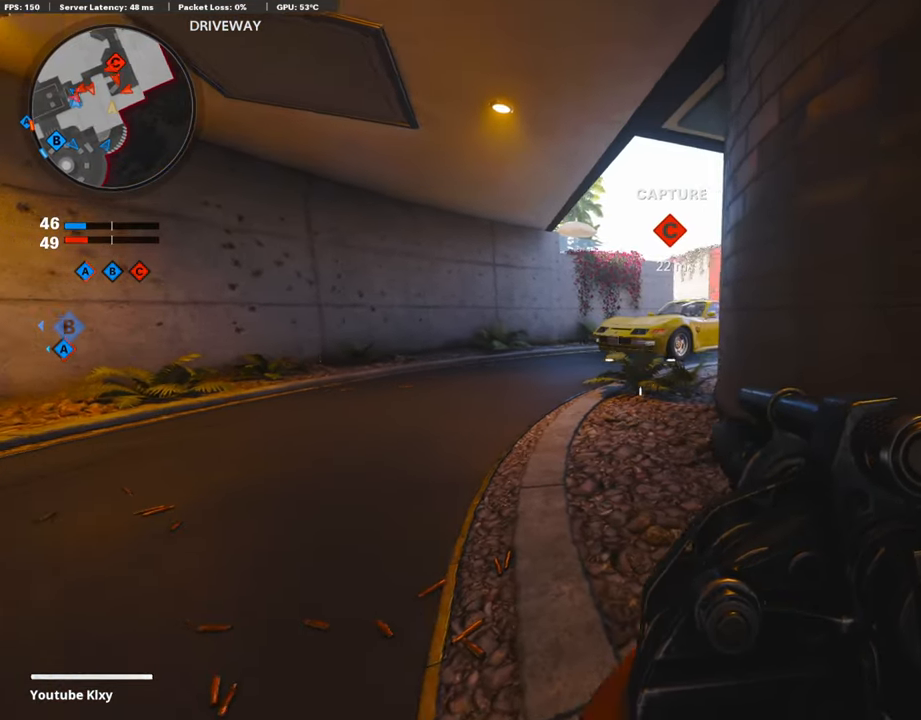
{"buttons": [], "left_stick": "right", "right_stick": "center", "events": [[234, "R1", "down"], [334, "R1", "up"]]}
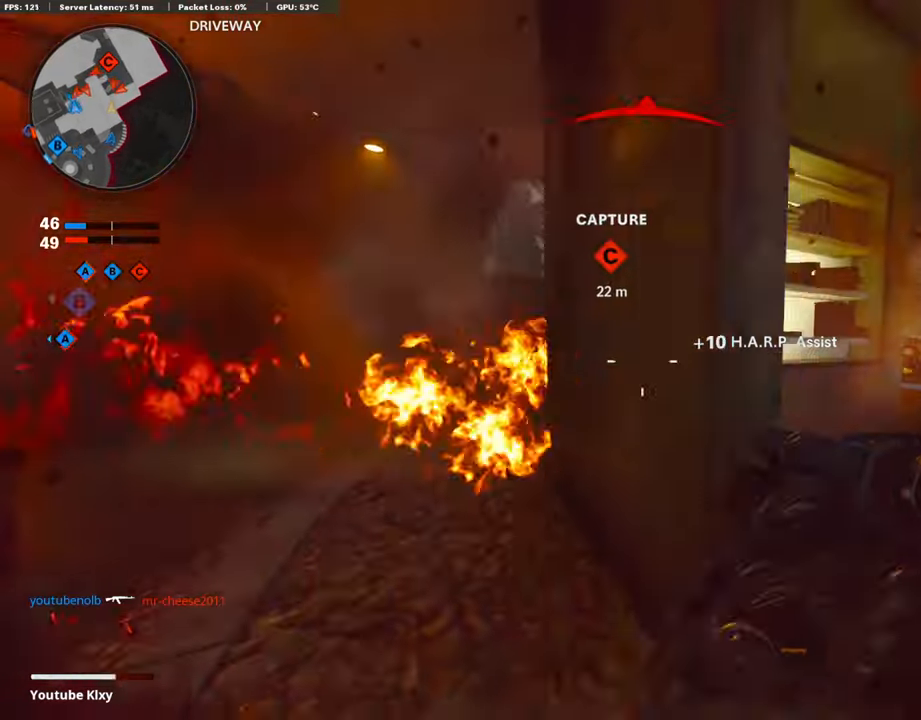
{"buttons": ["L2", "L3"], "left_stick": "up-right", "right_stick": "right", "events": [[50, "right_stick", "left"], [184, "R1", "down"], [184, "left_stick", "left"], [234, "right_stick", "center"], [317, "R1", "up"], [317, "left_stick", "right"], [334, "right_stick", "right"], [384, "left_stick", "up-right"], [484, "L2", "down"], [484, "L3", "down"]]}
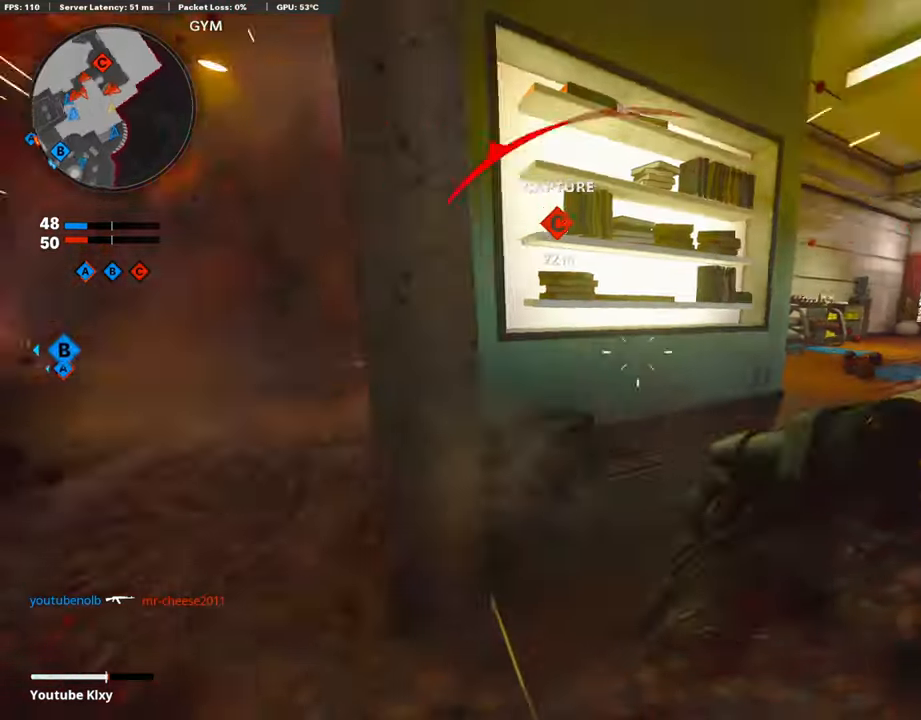
{"buttons": [], "left_stick": "up", "right_stick": "center", "events": [[34, "left_stick", "up"], [84, "right_stick", "center"], [117, "L2", "up"], [300, "right_stick", "left"], [334, "L3", "up"], [450, "right_stick", "center"]]}
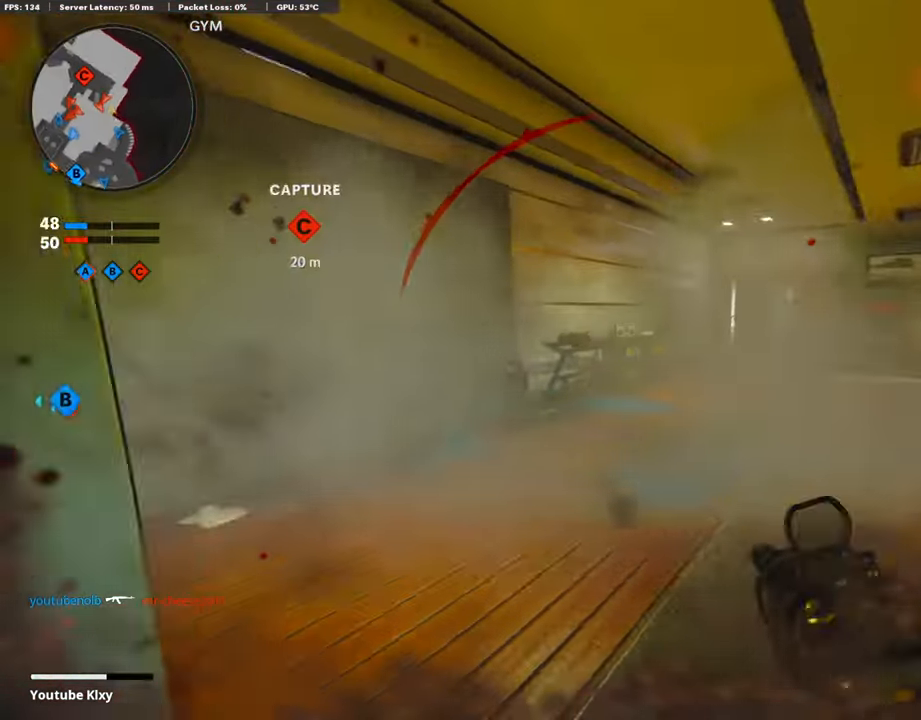
{"buttons": [], "left_stick": "down-left", "right_stick": "center", "events": [[34, "right_stick", "left"], [50, "L2", "down"], [200, "L2", "up"], [367, "right_stick", "center"], [417, "left_stick", "down-left"]]}
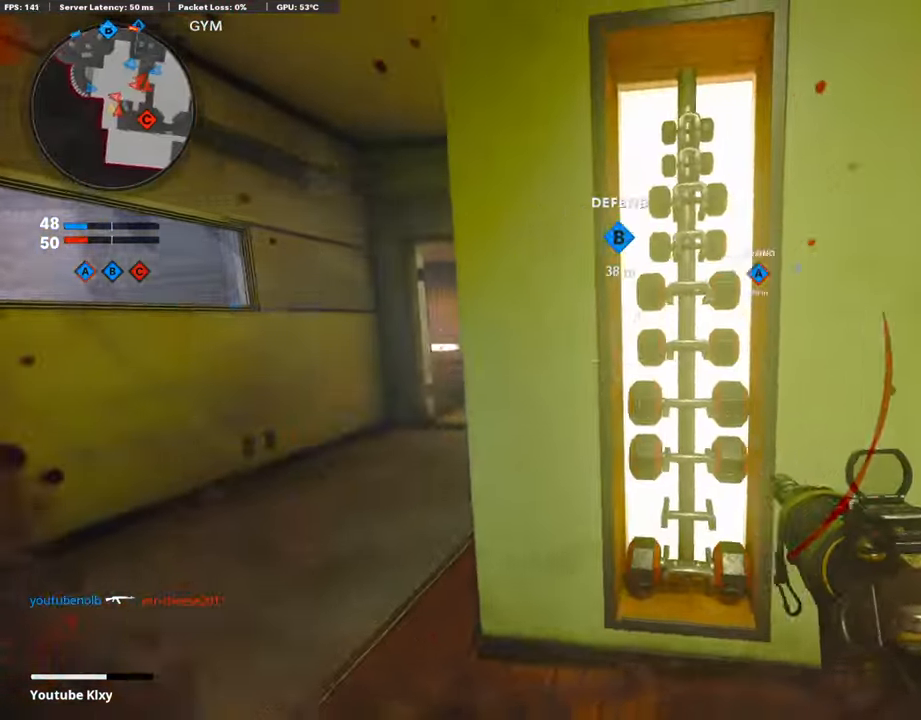
{"buttons": ["R3"], "left_stick": "center", "right_stick": "center", "events": [[34, "left_stick", "center"], [34, "right_stick", "left"], [84, "R3", "down"], [84, "left_stick", "left"], [134, "right_stick", "center"], [367, "left_stick", "up-right"], [484, "left_stick", "center"]]}
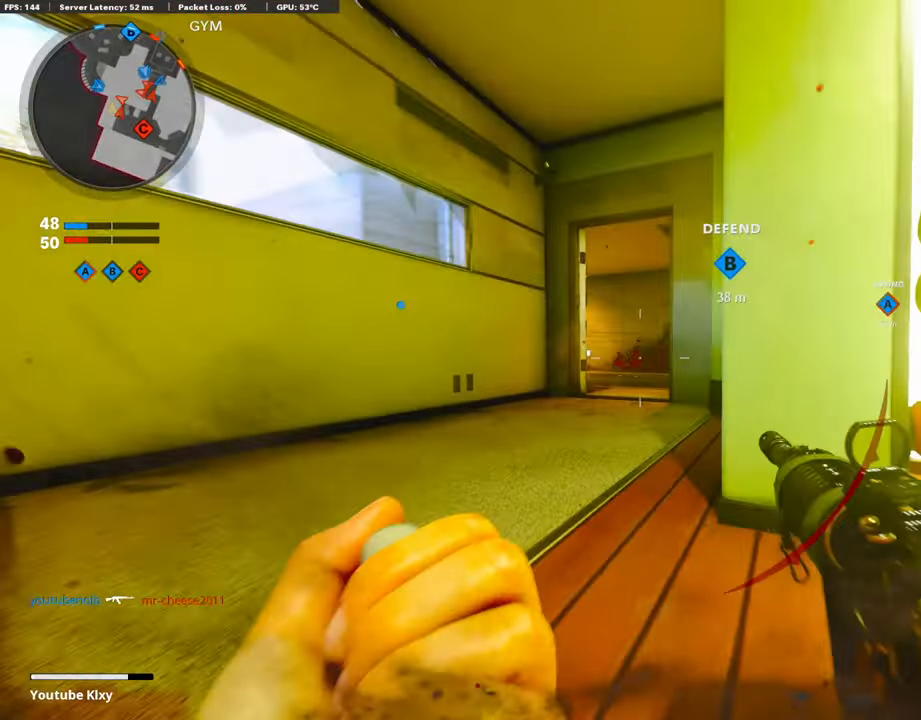
{"buttons": [], "left_stick": "up", "right_stick": "center", "events": [[34, "R3", "up"], [117, "L1", "down"], [250, "L1", "up"], [334, "left_stick", "up"], [350, "L3", "down"], [500, "L3", "up"]]}
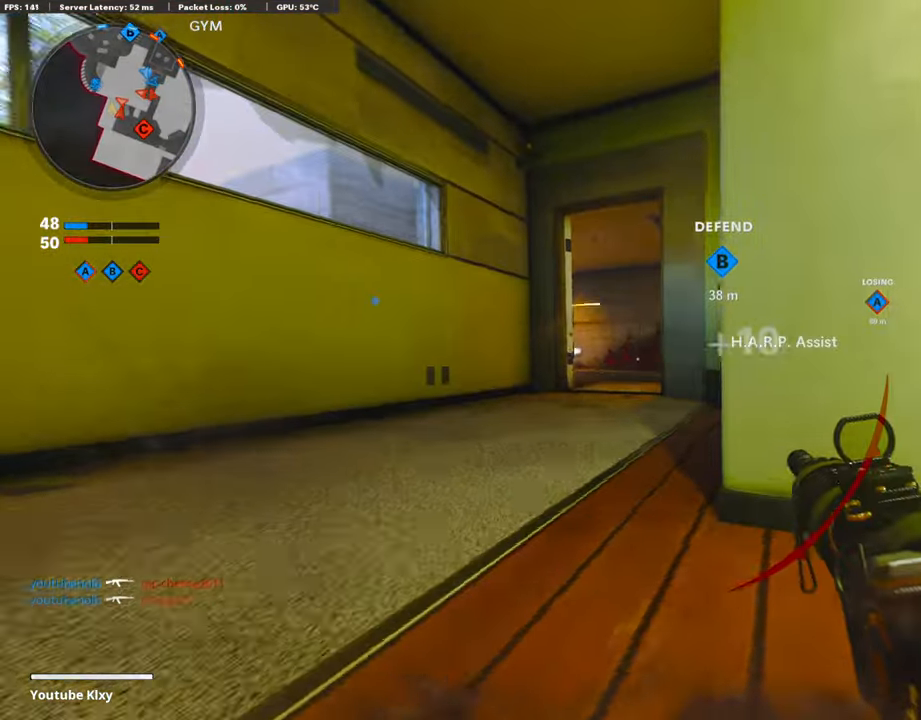
{"buttons": [], "left_stick": "up", "right_stick": "center", "events": [[100, "L3", "down"], [134, "right_stick", "down"], [250, "right_stick", "center"], [384, "L3", "up"]]}
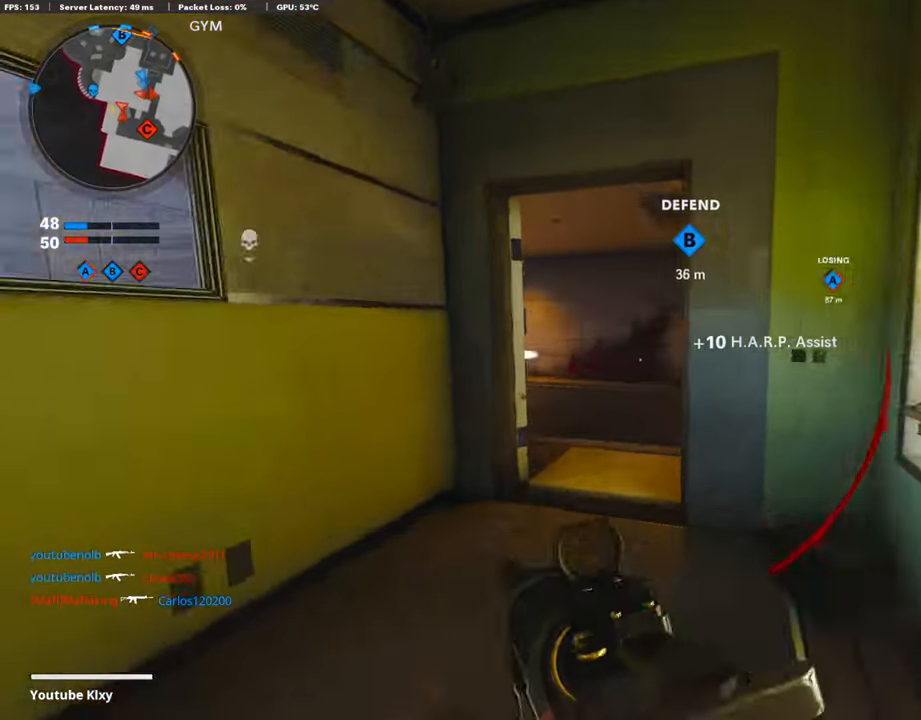
{"buttons": ["L1"], "left_stick": "up-right", "right_stick": "center", "events": [[100, "right_stick", "right"], [150, "R3", "down"], [334, "R3", "up"], [384, "L1", "down"], [384, "right_stick", "center"], [484, "left_stick", "up-right"]]}
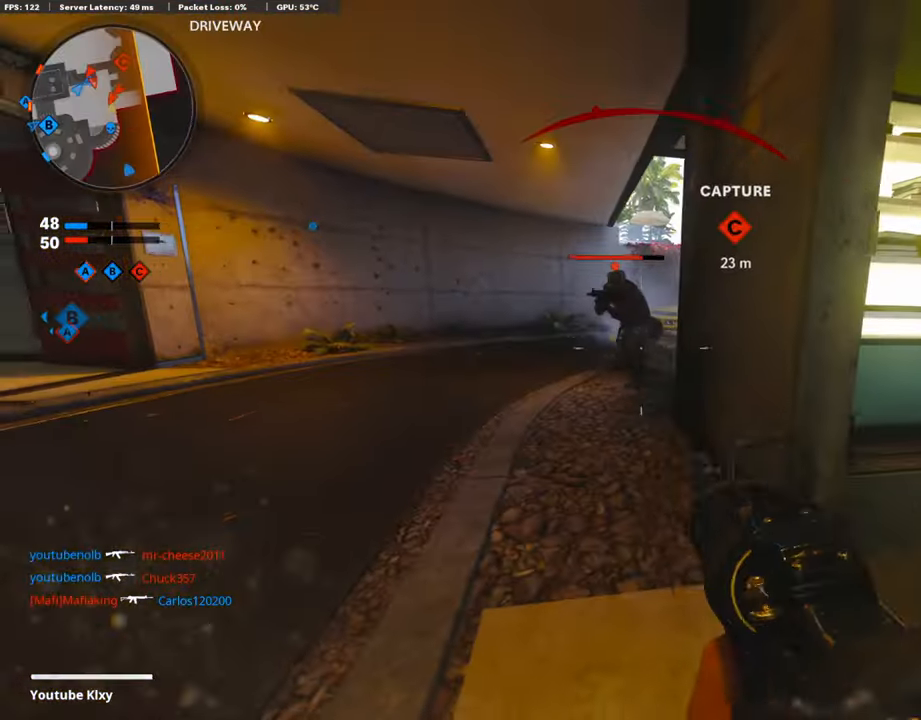
{"buttons": ["R1"], "left_stick": "down-right", "right_stick": "center", "events": [[183, "R1", "down"], [183, "left_stick", "center"], [183, "right_stick", "up-left"], [233, "left_stick", "down-left"], [283, "right_stick", "left"], [300, "L1", "up"], [383, "left_stick", "down-right"], [383, "right_stick", "down-left"], [483, "right_stick", "center"]]}